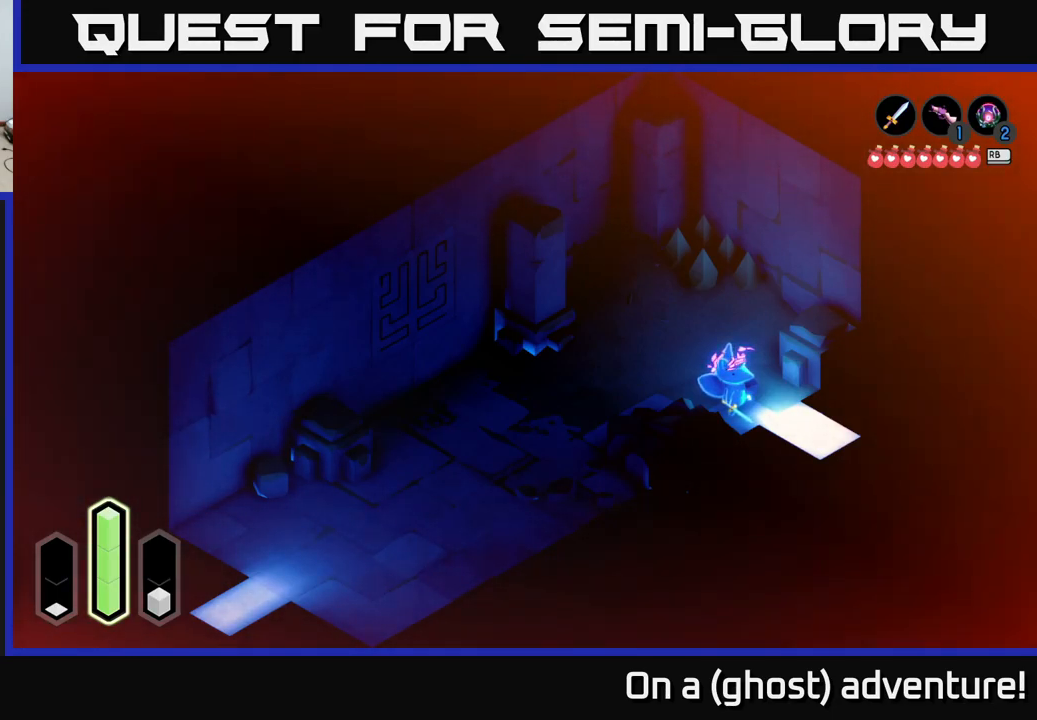
Gameplay with a controller (Xbox layout); each line is a JSON object with the inputs held at the frame after it. "events" lists button and stick changes between this image and that frame as [ms after this image, input, new state], when the widget could be followed in between.
{"buttons": [], "left_stick": "down-right", "right_stick": "center", "events": [[167, "left_stick", "right"], [467, "left_stick", "down-right"]]}
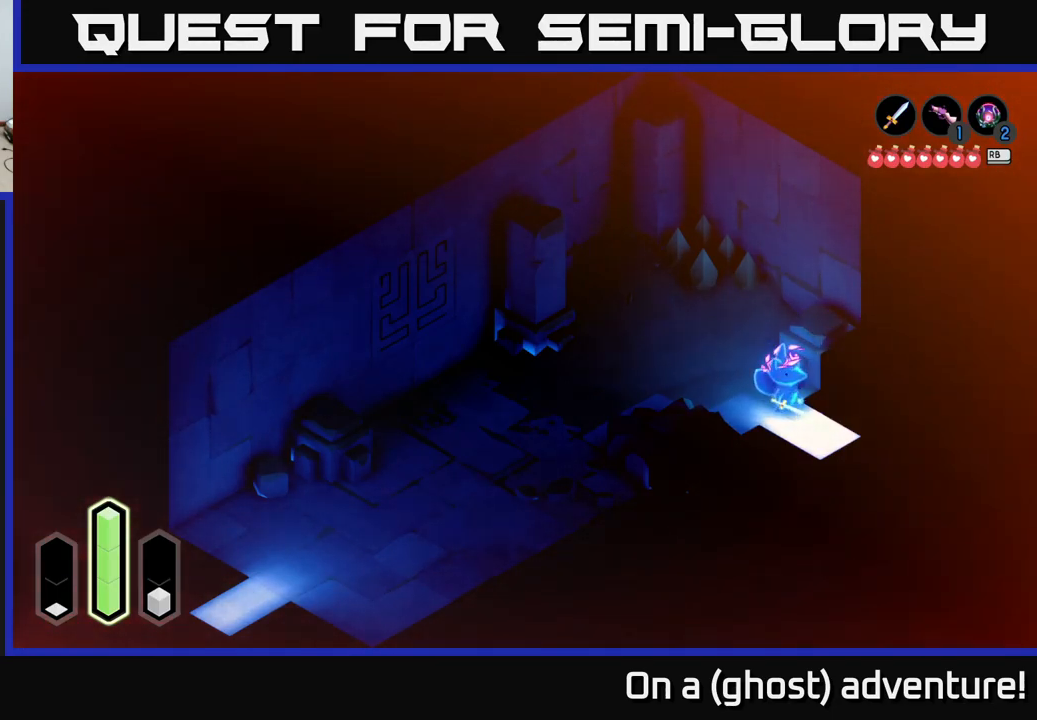
{"buttons": [], "left_stick": "down-right", "right_stick": "center", "events": []}
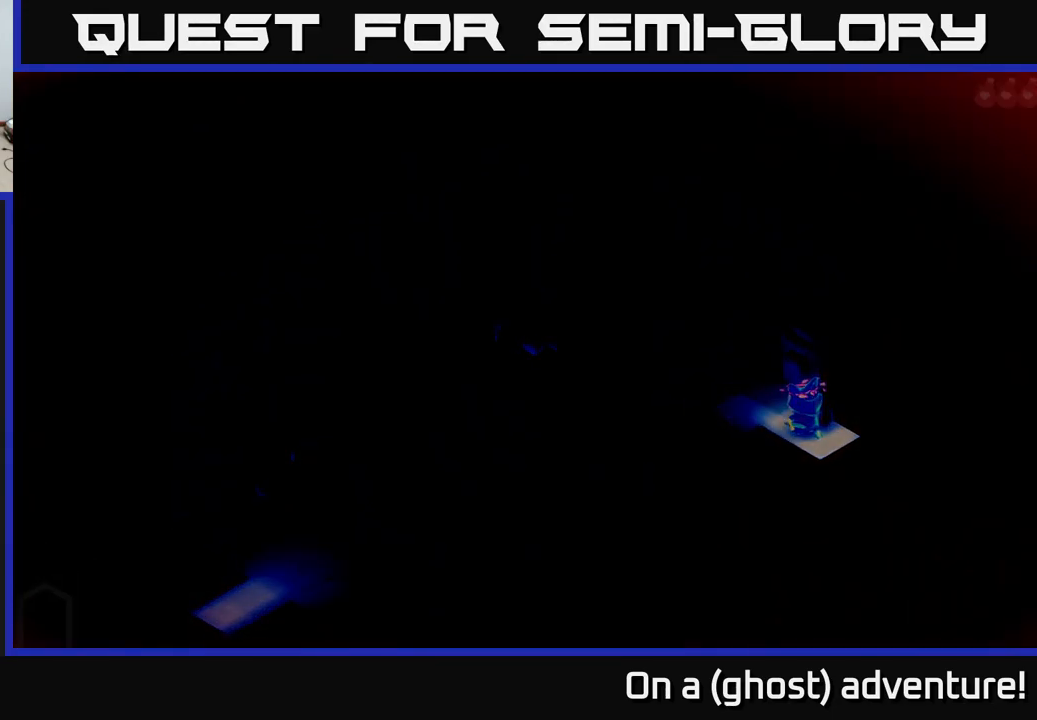
{"buttons": [], "left_stick": "center", "right_stick": "center", "events": [[300, "left_stick", "center"]]}
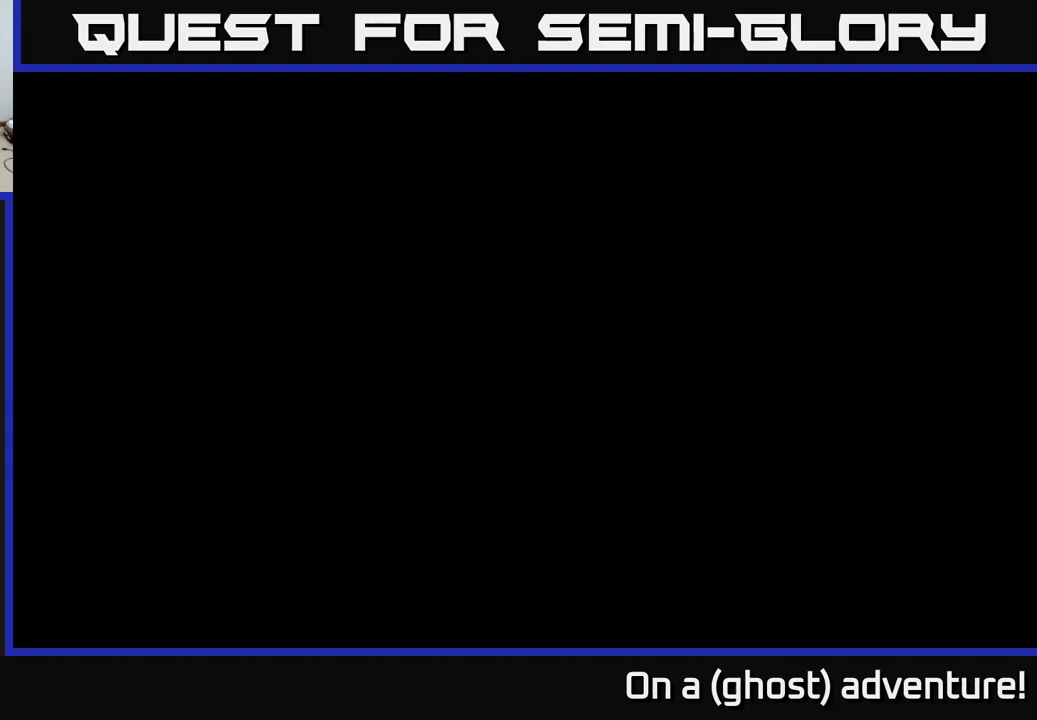
{"buttons": [], "left_stick": "right", "right_stick": "center", "events": [[17, "left_stick", "right"], [300, "left_stick", "center"], [500, "left_stick", "right"]]}
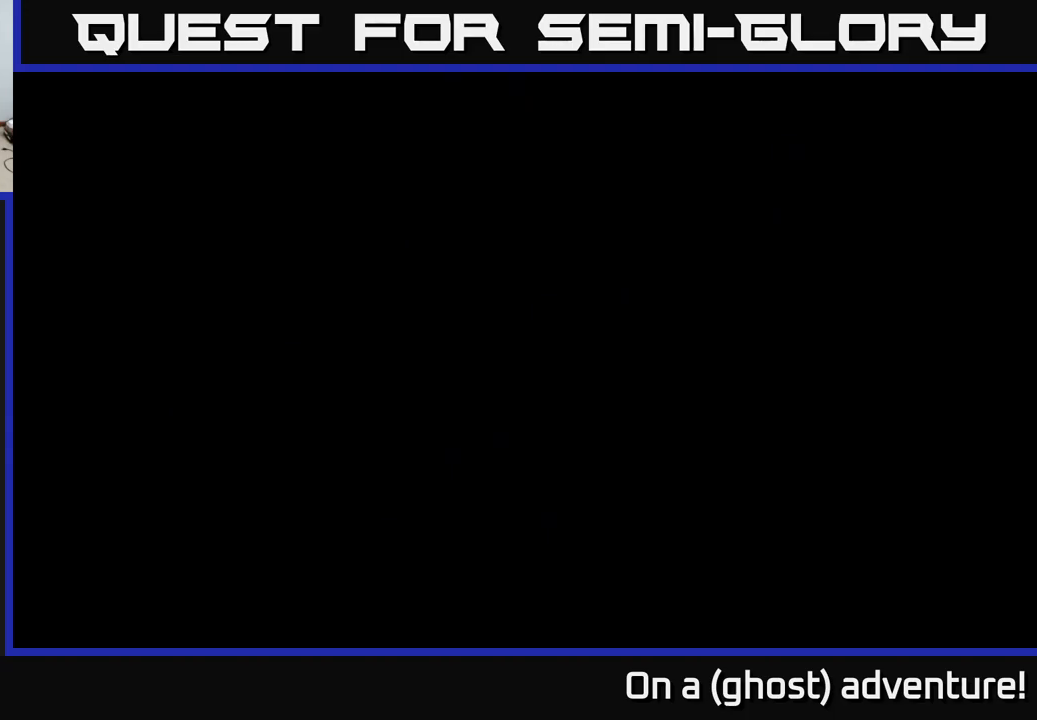
{"buttons": [], "left_stick": "right", "right_stick": "center", "events": []}
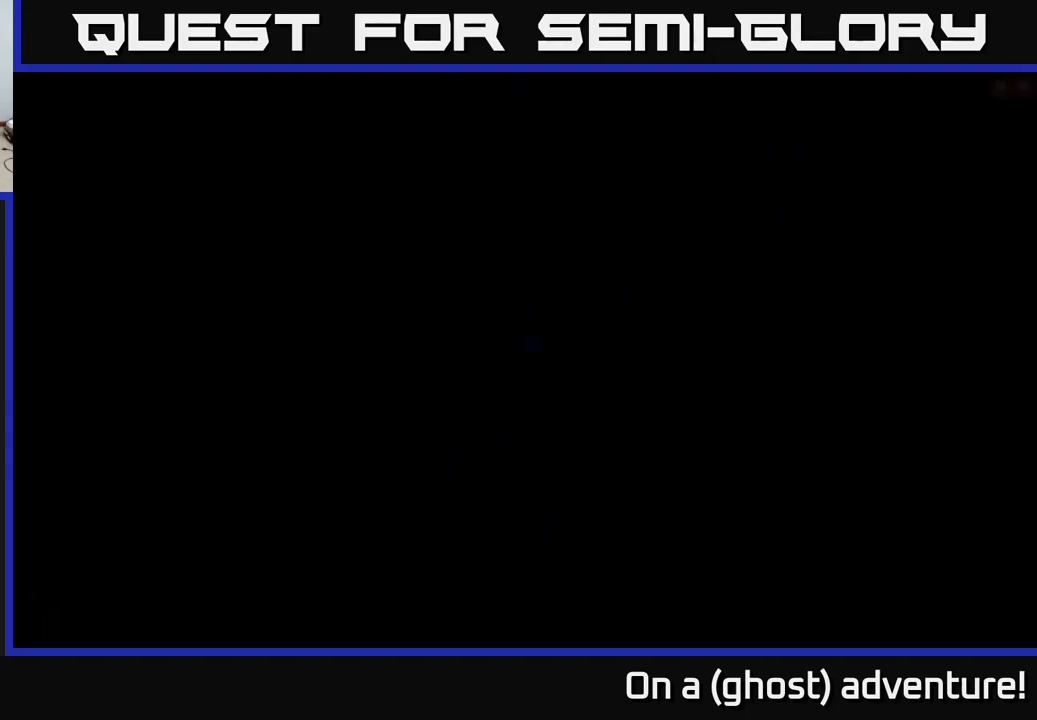
{"buttons": [], "left_stick": "down-right", "right_stick": "center", "events": [[17, "left_stick", "down-right"]]}
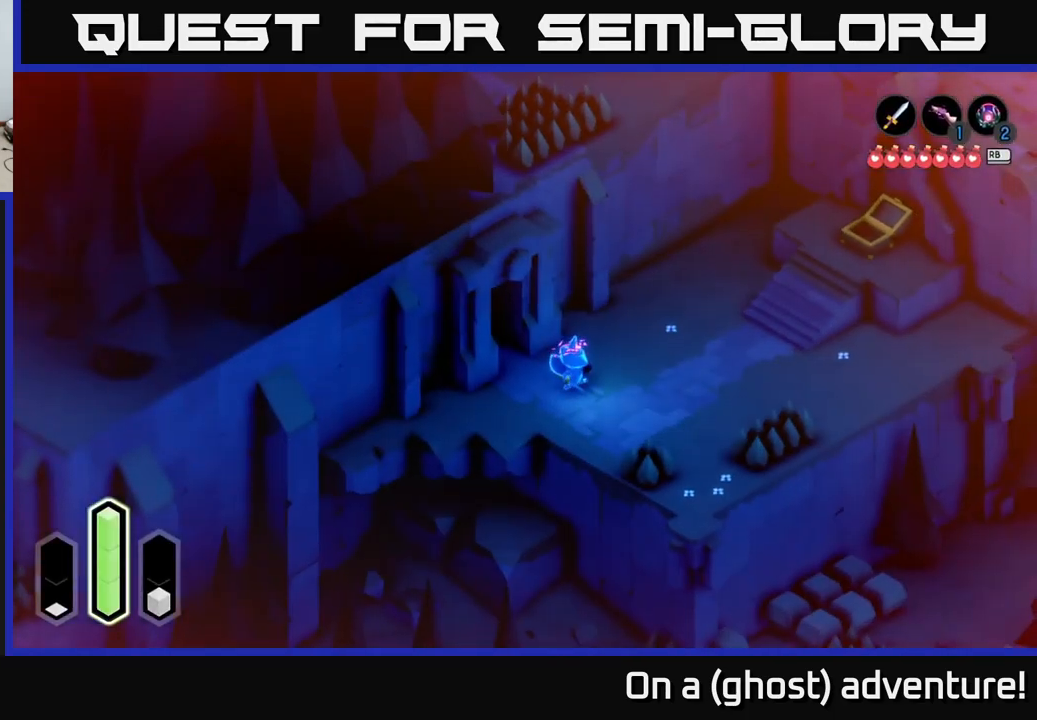
{"buttons": ["A"], "left_stick": "right", "right_stick": "center", "events": [[67, "left_stick", "right"], [167, "left_stick", "up-right"], [267, "A", "down"], [467, "left_stick", "right"]]}
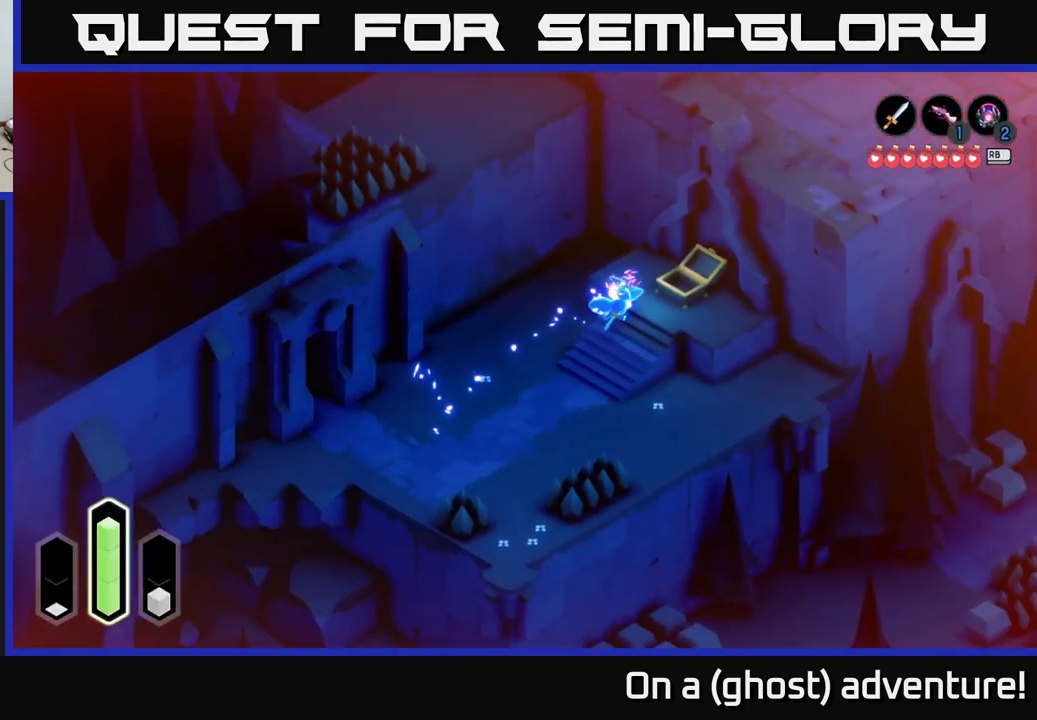
{"buttons": [], "left_stick": "center", "right_stick": "center", "events": [[167, "A", "up"], [267, "left_stick", "center"]]}
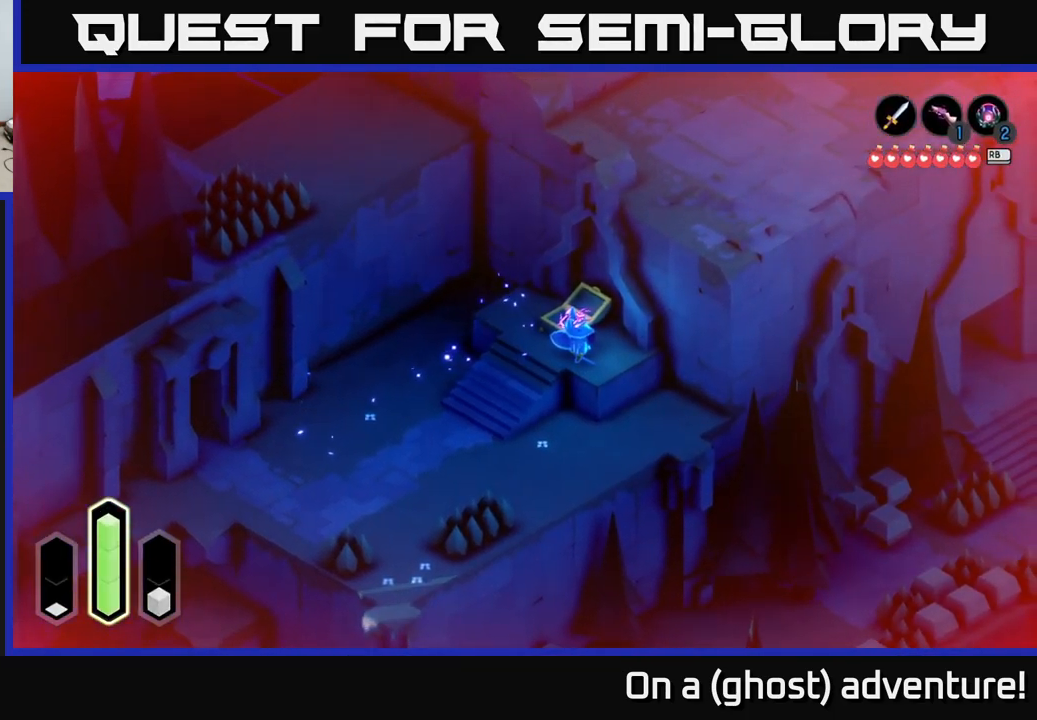
{"buttons": [], "left_stick": "down", "right_stick": "center", "events": [[284, "left_stick", "down"]]}
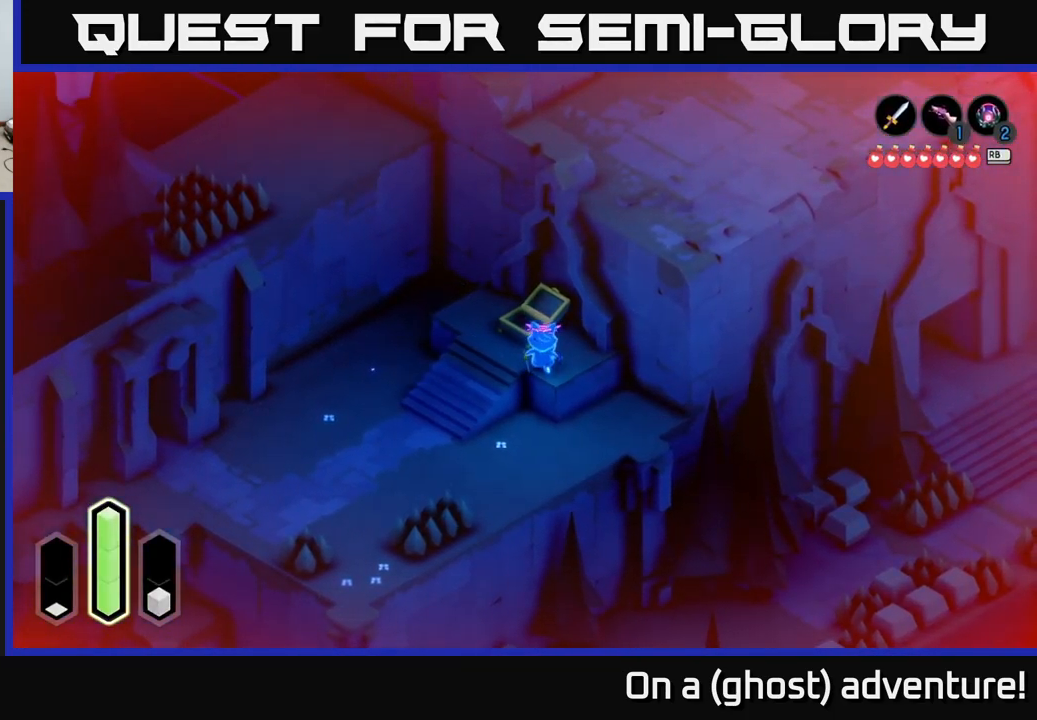
{"buttons": [], "left_stick": "center", "right_stick": "center", "events": [[84, "left_stick", "left"], [350, "left_stick", "center"]]}
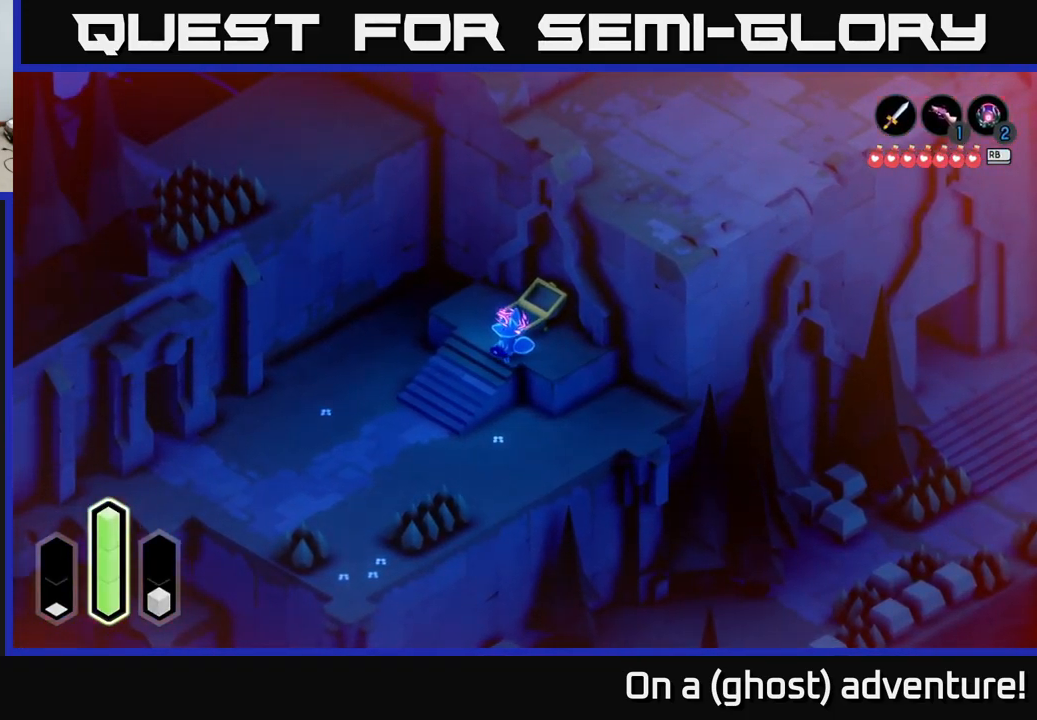
{"buttons": [], "left_stick": "down-left", "right_stick": "center", "events": [[117, "left_stick", "down-left"]]}
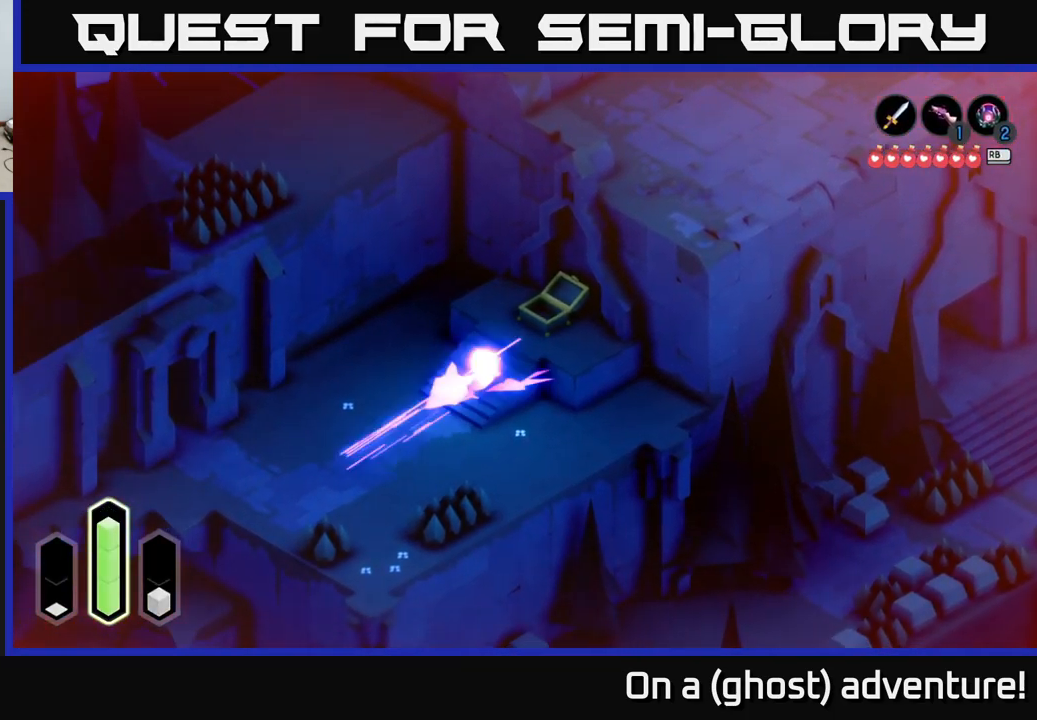
{"buttons": [], "left_stick": "center", "right_stick": "center", "events": [[17, "A", "down"], [200, "left_stick", "left"], [467, "A", "up"], [467, "left_stick", "center"]]}
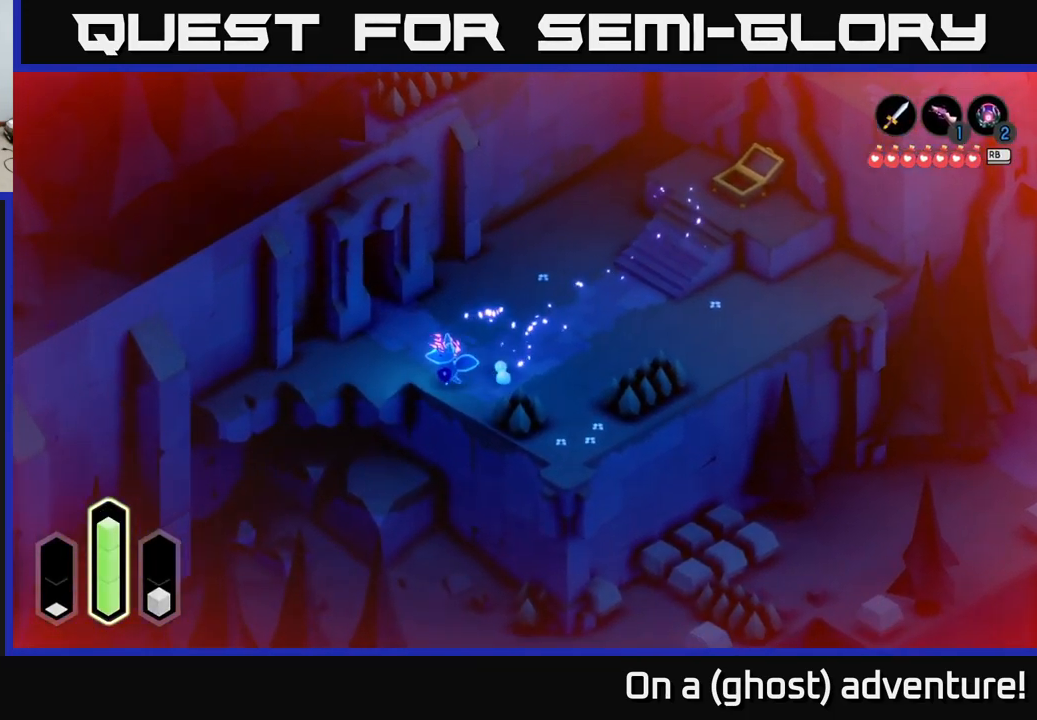
{"buttons": [], "left_stick": "right", "right_stick": "center", "events": [[50, "left_stick", "right"]]}
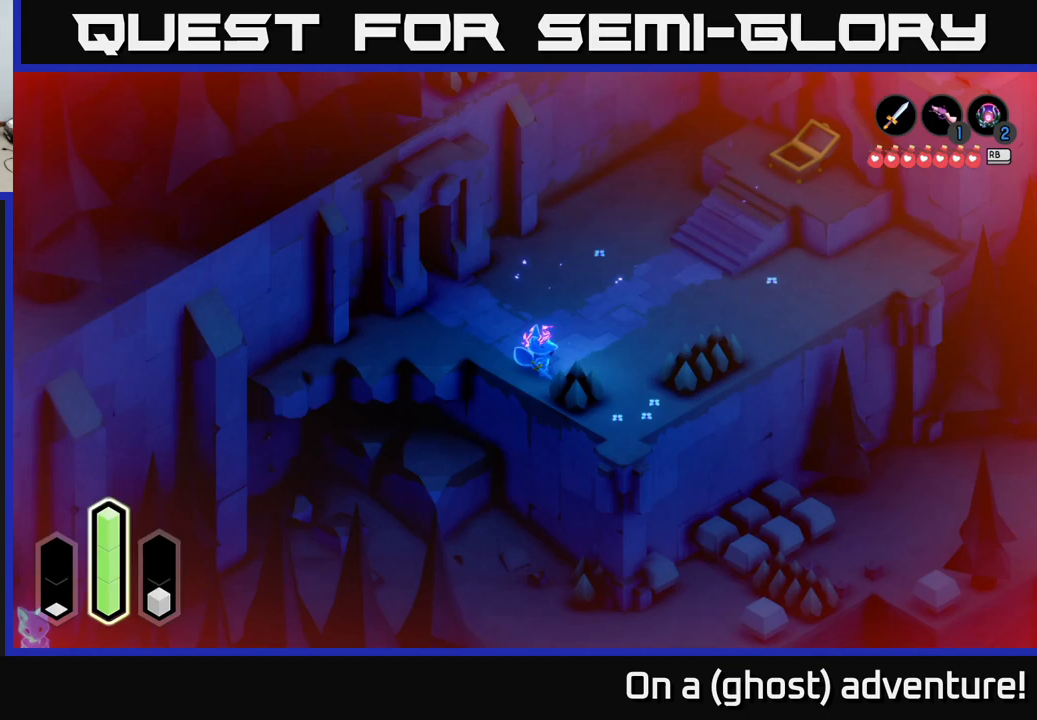
{"buttons": ["A"], "left_stick": "up-right", "right_stick": "center", "events": [[33, "A", "down"], [150, "left_stick", "up-right"]]}
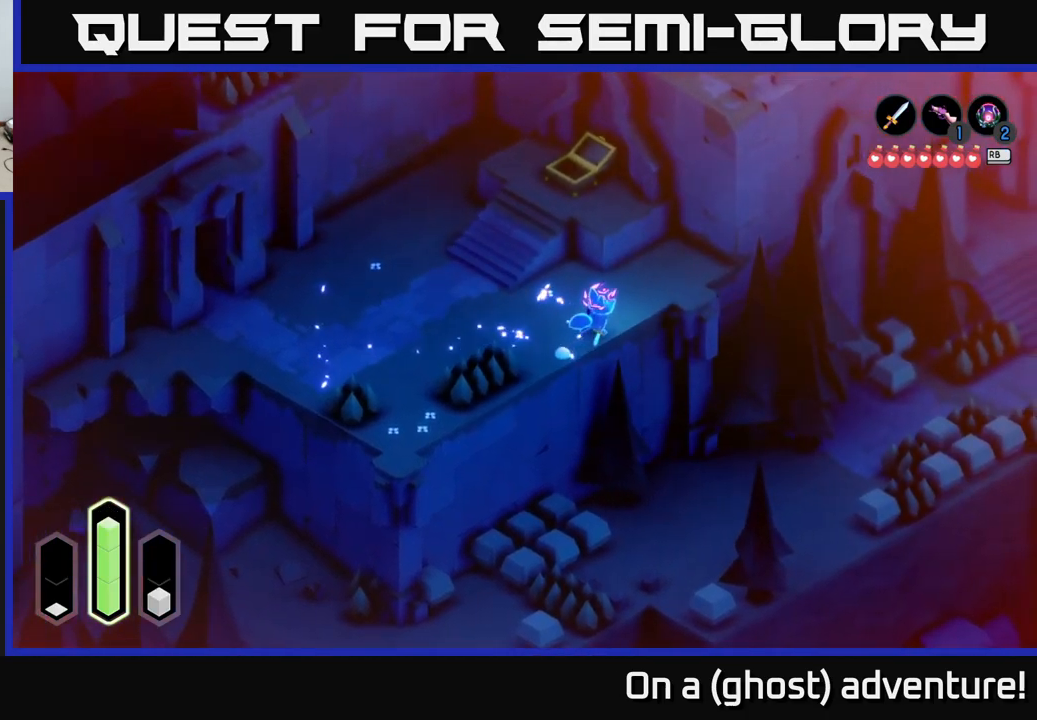
{"buttons": ["A"], "left_stick": "up-right", "right_stick": "center", "events": []}
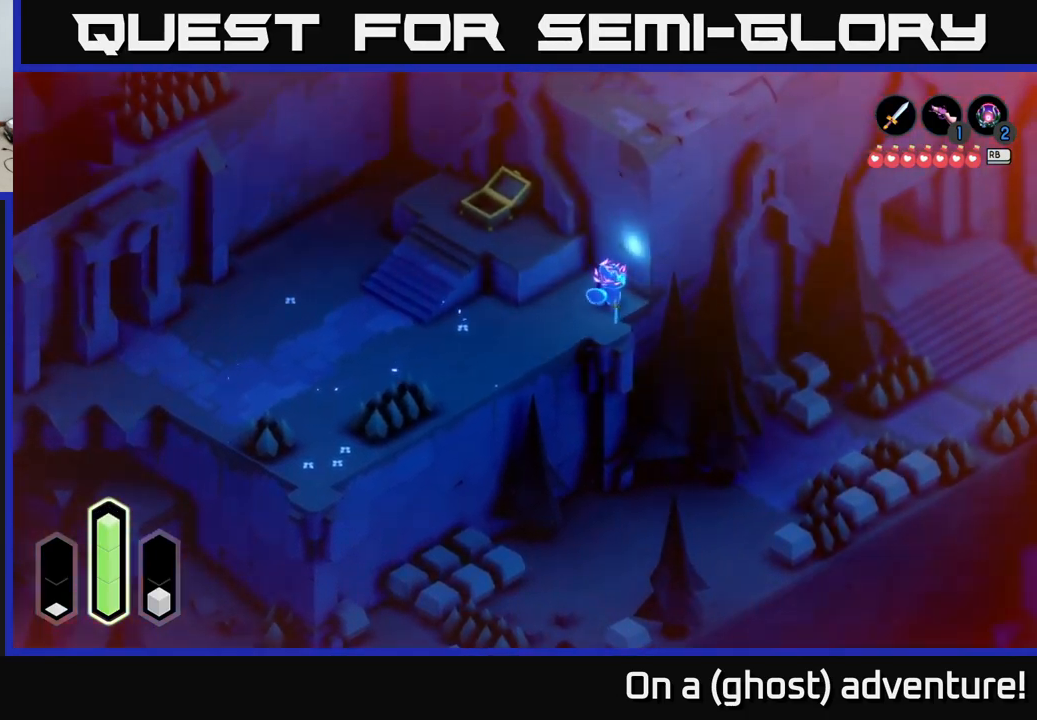
{"buttons": [], "left_stick": "down-right", "right_stick": "center", "events": [[233, "left_stick", "right"], [333, "A", "up"], [383, "left_stick", "down-right"]]}
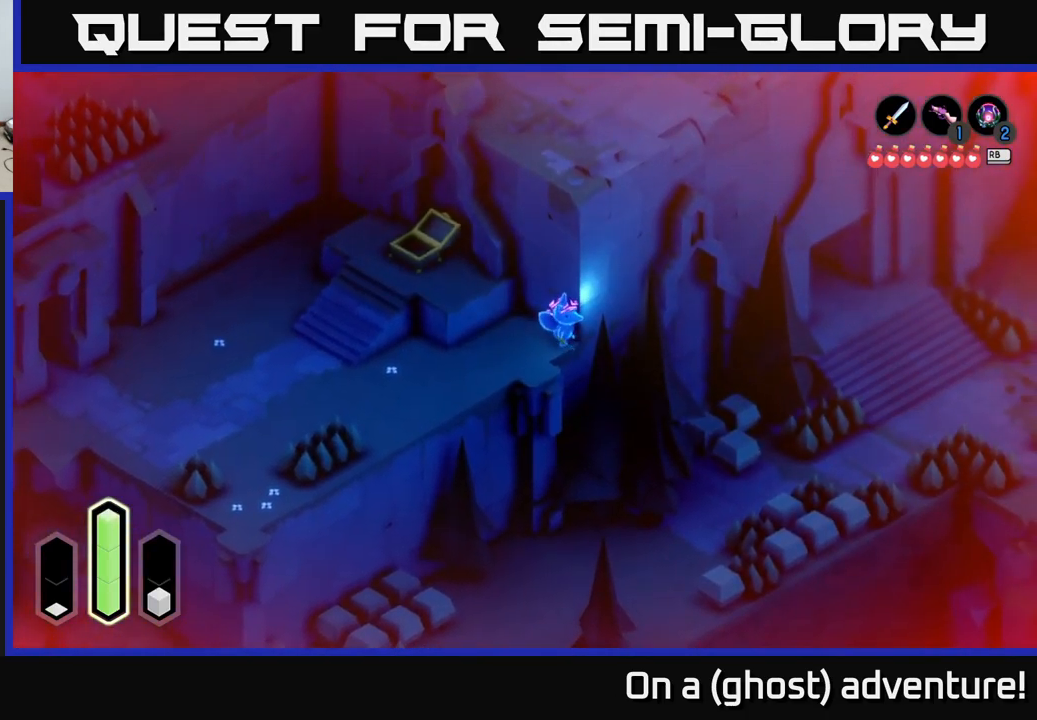
{"buttons": [], "left_stick": "left", "right_stick": "center", "events": [[50, "left_stick", "center"], [500, "left_stick", "left"]]}
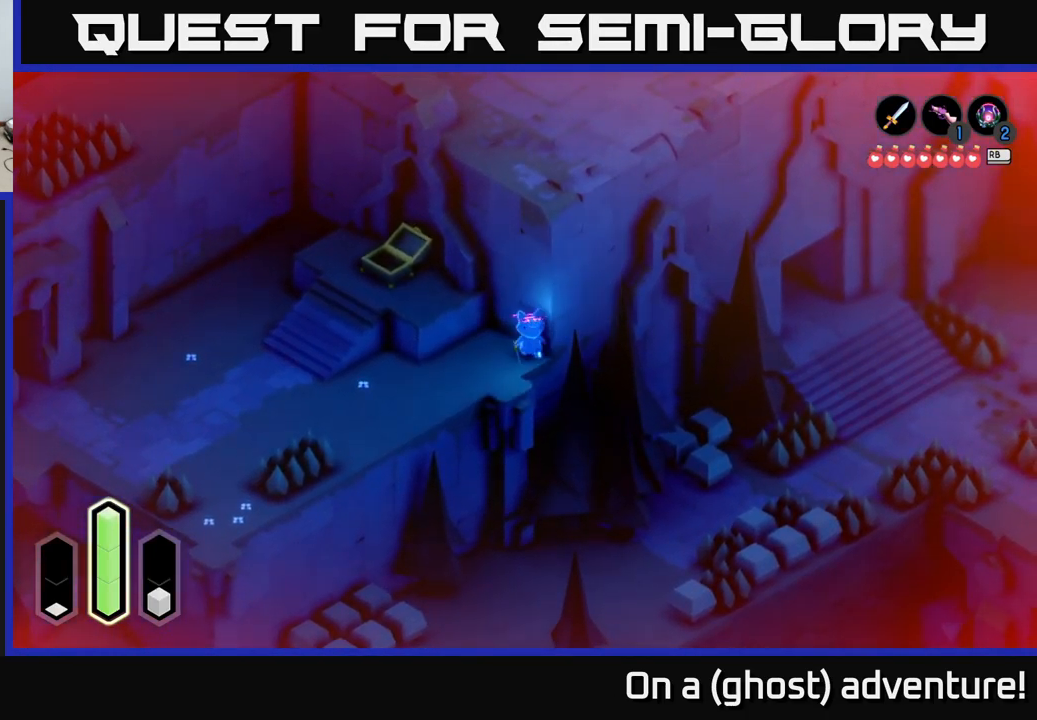
{"buttons": ["A"], "left_stick": "left", "right_stick": "center", "events": [[33, "A", "down"], [250, "A", "up"], [300, "A", "down"]]}
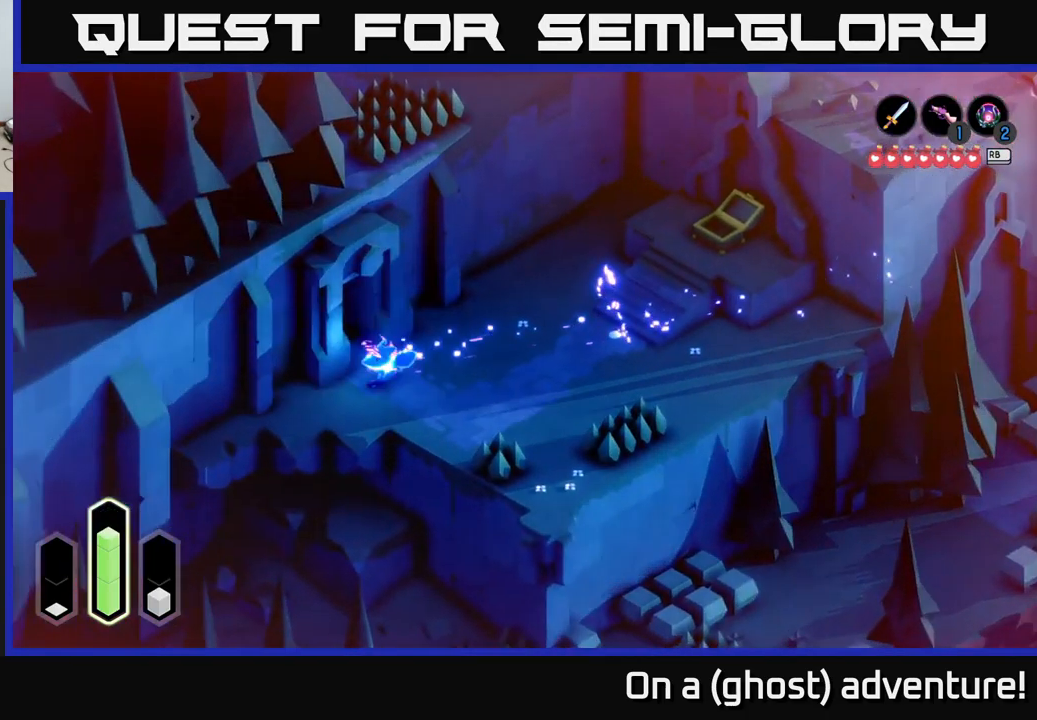
{"buttons": [], "left_stick": "up-right", "right_stick": "center", "events": [[133, "left_stick", "up-left"], [400, "A", "up"], [433, "left_stick", "up-right"]]}